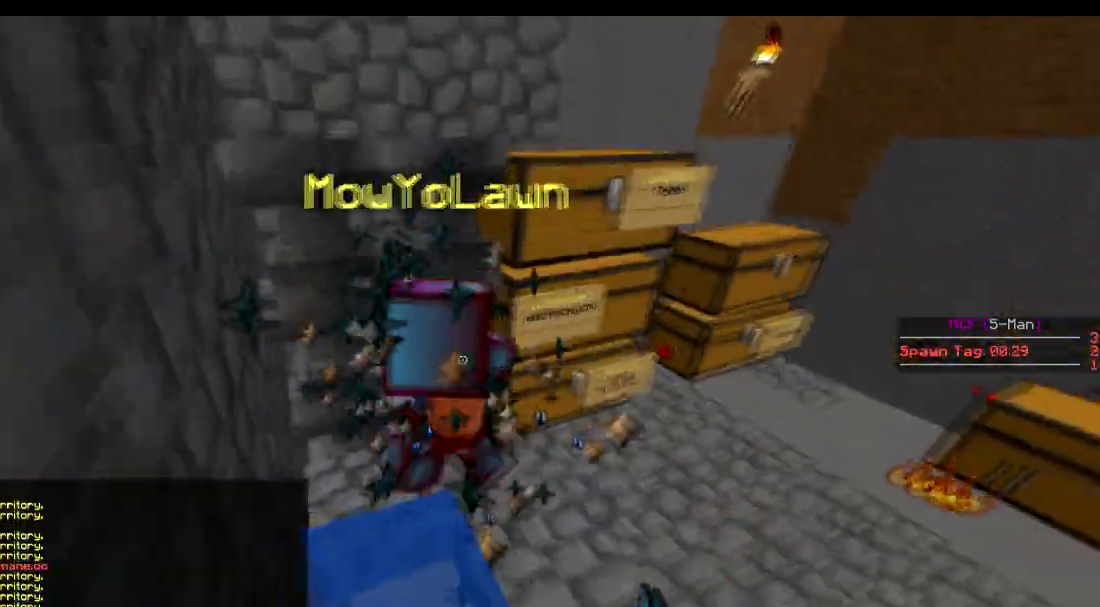
Gameplay with keyboard; each line is a JSON object with the keys held at the frame after it. "events" lists presses ("down") and releases ("up") of "a", "d", "s" and "w" between this image and that frame as [ms after this image, input, new state], when the widget could be followed in between. No other keys are recorded. Mouse input is not recorded.
{"keys": ["d", "s"], "events": [[16, "w", "down"], [333, "w", "up"], [417, "s", "down"], [484, "d", "down"]]}
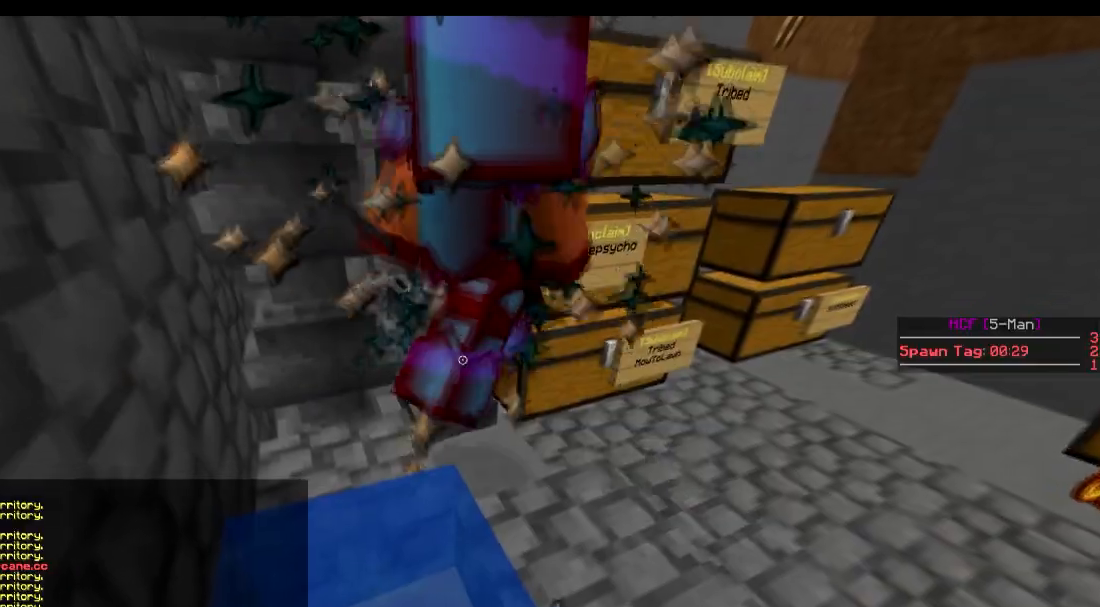
{"keys": ["d"], "events": [[67, "d", "up"], [167, "s", "up"], [367, "d", "down"]]}
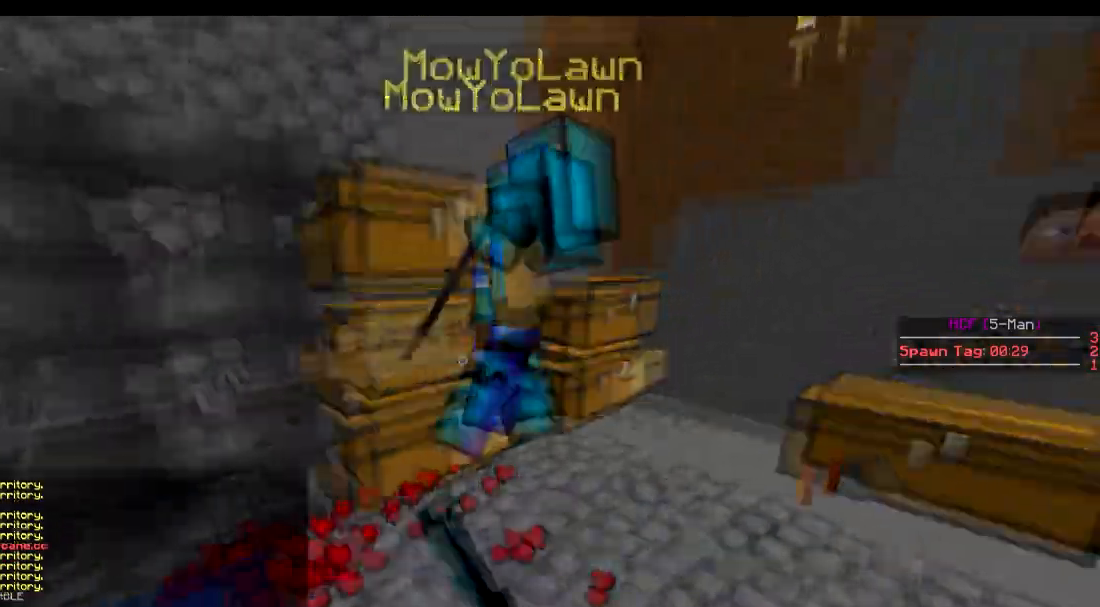
{"keys": [], "events": [[33, "w", "down"], [217, "w", "up"], [367, "s", "down"], [433, "d", "up"], [467, "s", "up"]]}
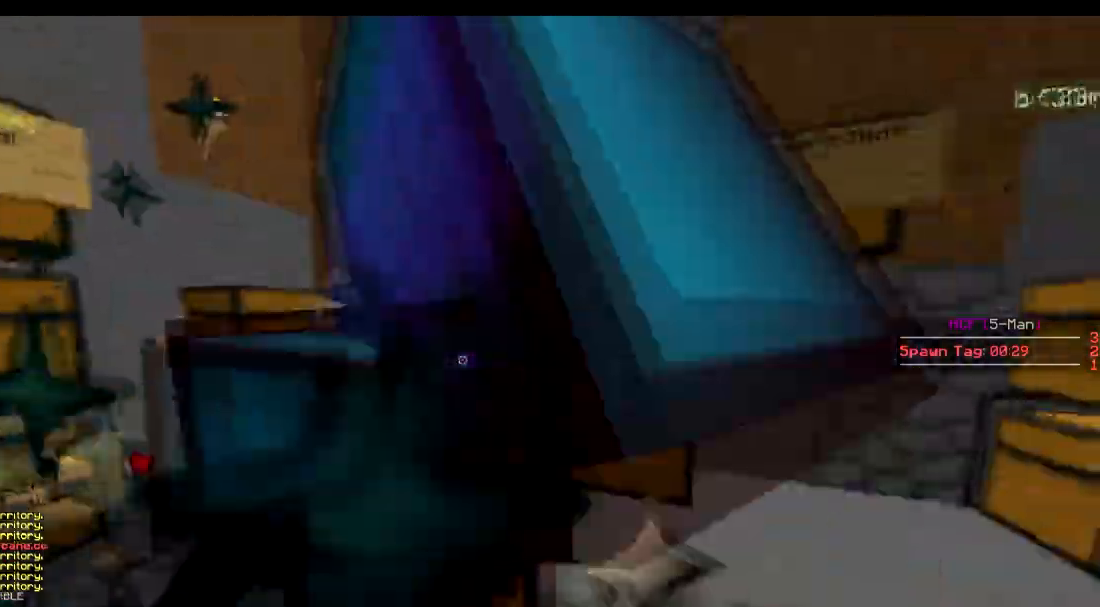
{"keys": ["d"]}
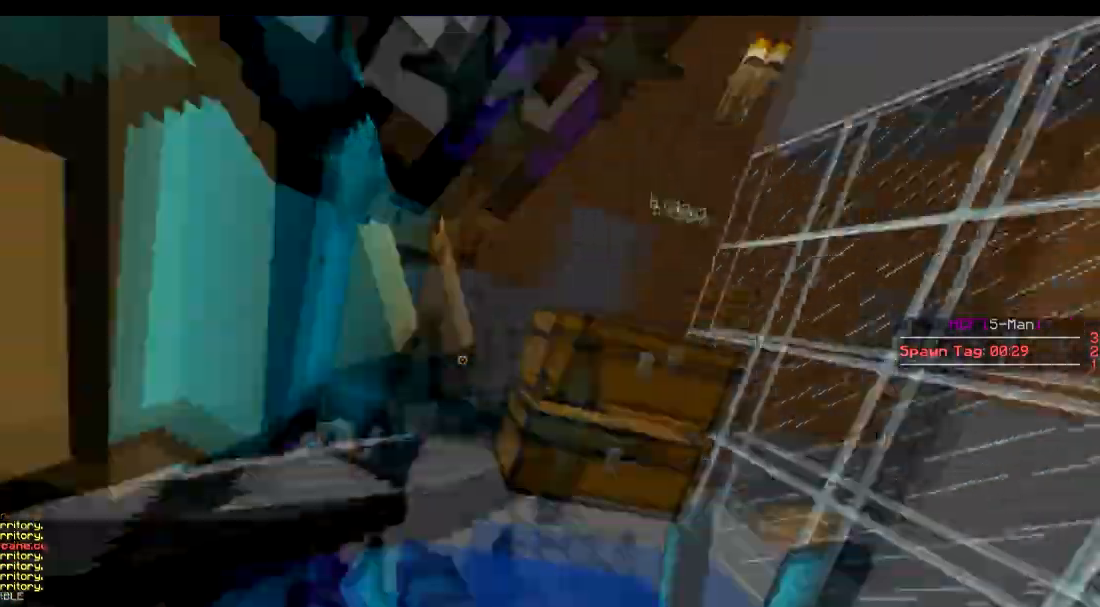
{"keys": ["a", "s"], "events": [[66, "s", "down"], [183, "d", "up"], [283, "a", "down"]]}
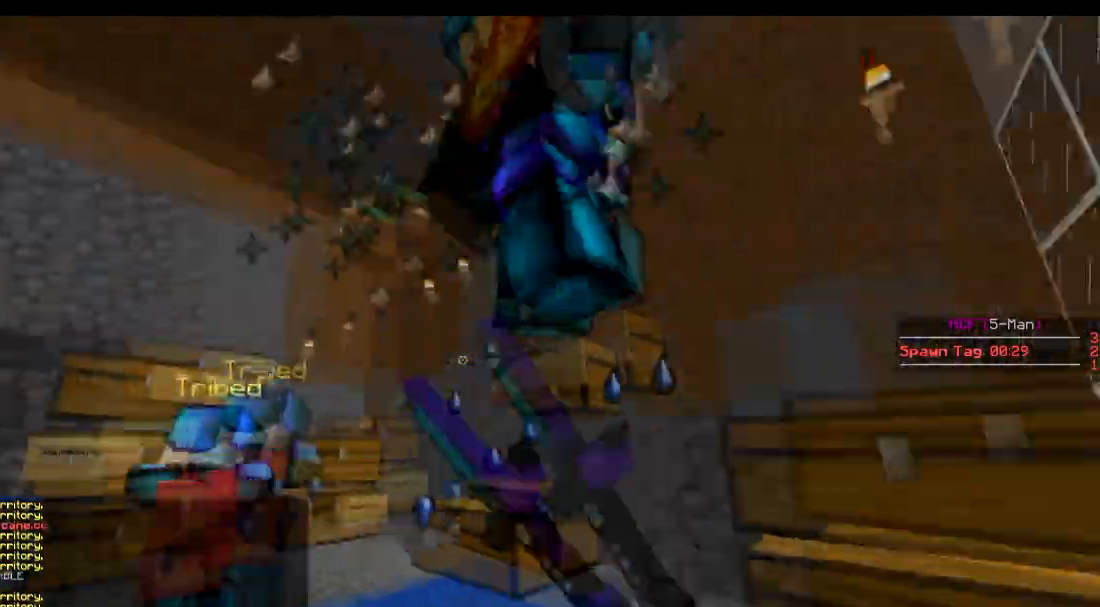
{"keys": ["s"], "events": [[34, "a", "up"], [67, "s", "up"], [184, "w", "down"], [267, "d", "down"], [334, "w", "up"], [434, "d", "up"], [484, "s", "down"]]}
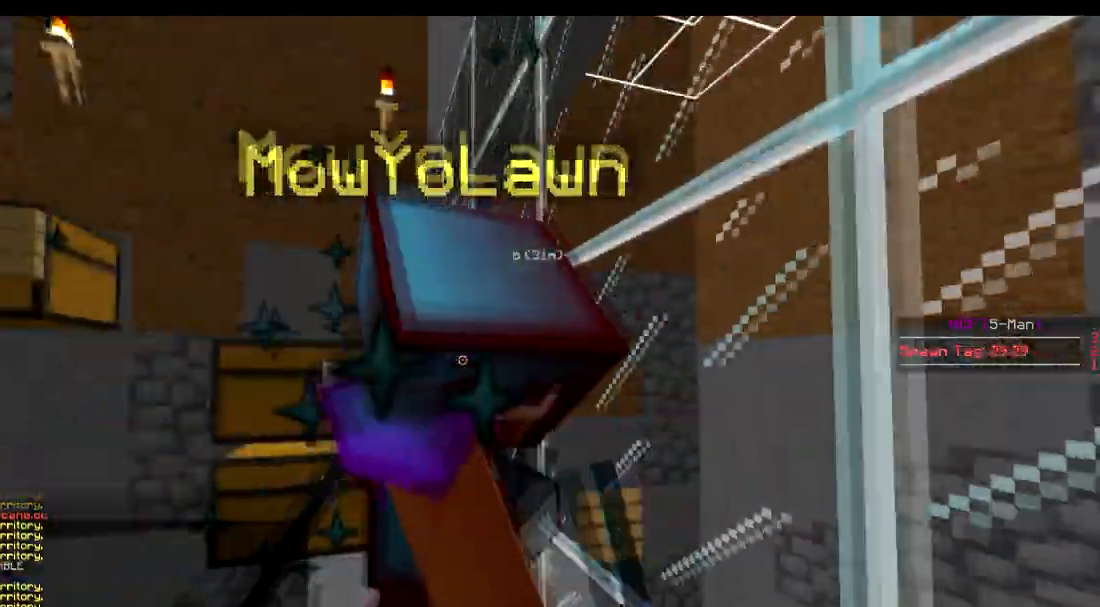
{"keys": [], "events": [[183, "s", "up"], [267, "w", "down"], [433, "w", "up"]]}
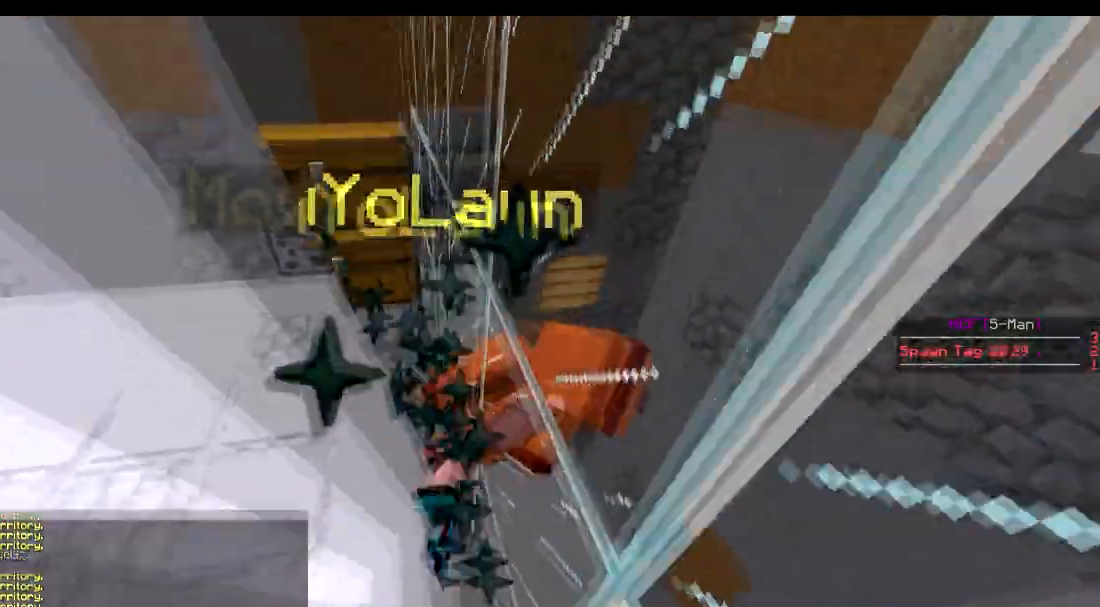
{"keys": ["a", "w"], "events": [[34, "s", "down"], [84, "a", "down"], [184, "a", "up"], [184, "s", "up"], [267, "w", "down"], [384, "a", "down"]]}
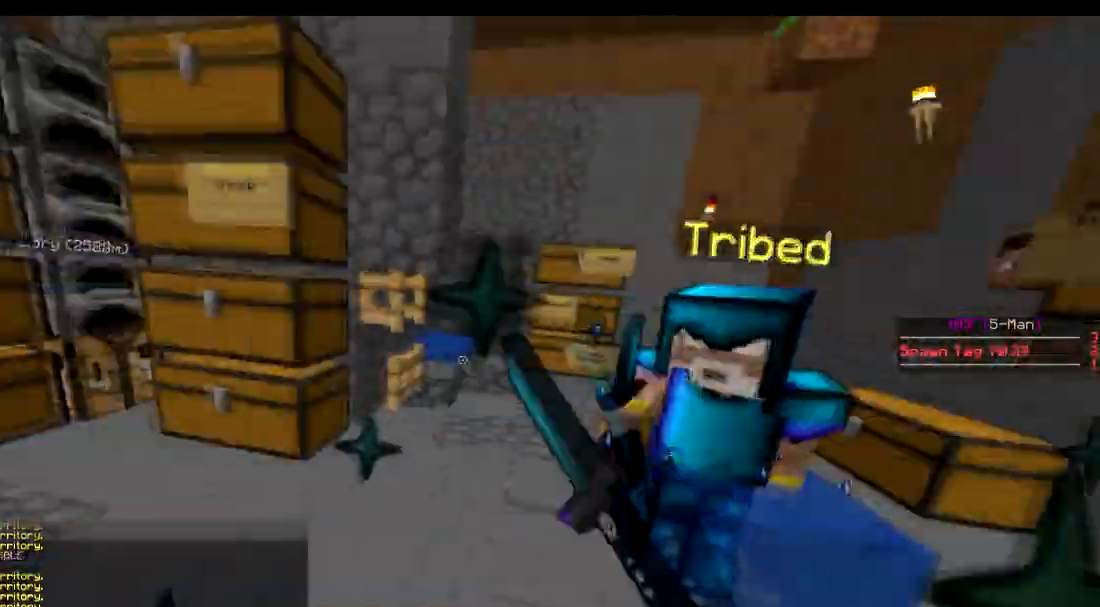
{"keys": ["a", "w"], "events": [[83, "w", "up"], [133, "s", "down"], [233, "s", "up"], [333, "w", "down"]]}
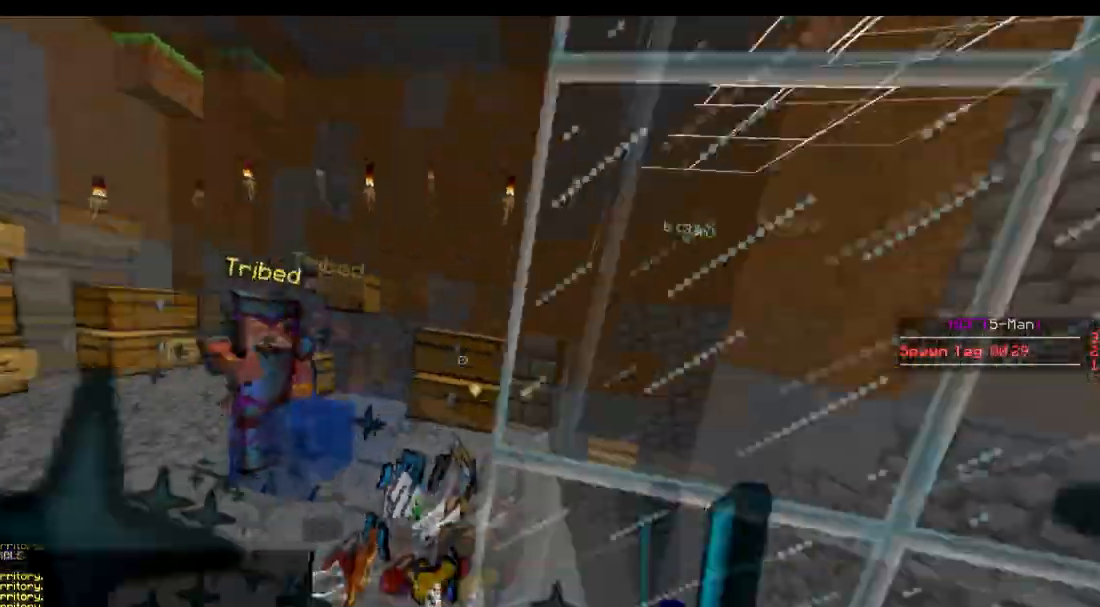
{"keys": ["a", "w"], "events": [[34, "a", "up"], [167, "a", "down"], [267, "a", "up"], [317, "a", "down"]]}
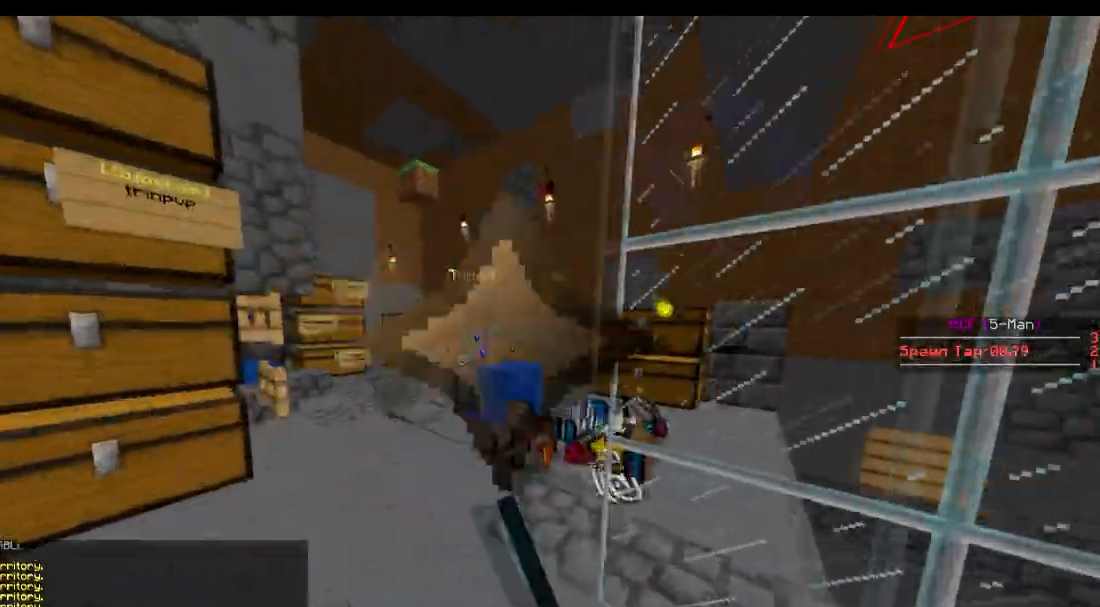
{"keys": ["a", "s"], "events": [[66, "a", "up"], [267, "a", "down"], [333, "w", "up"], [433, "s", "down"]]}
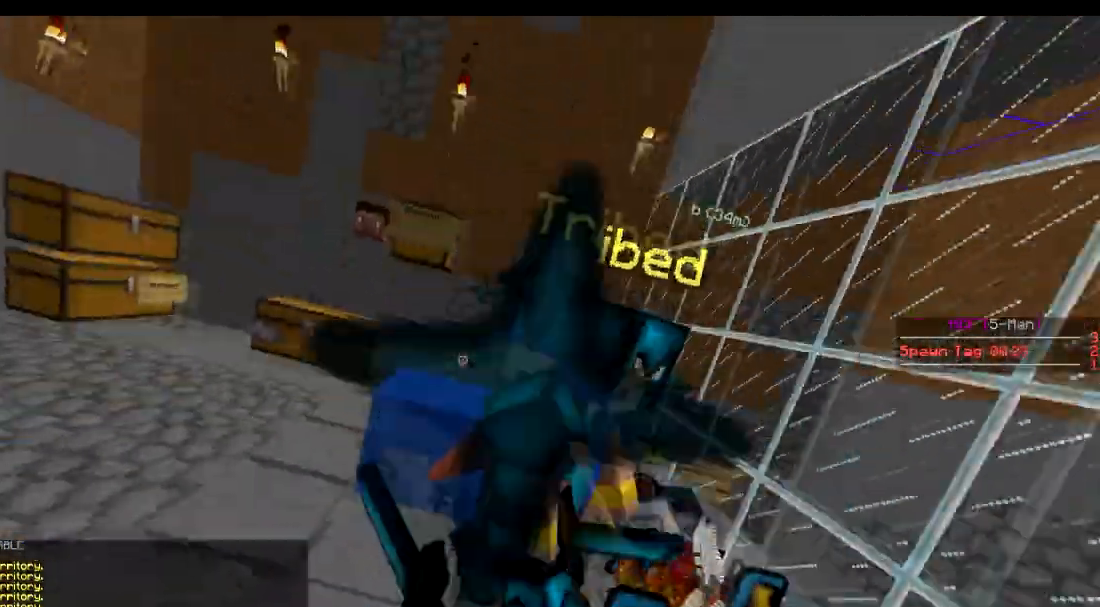
{"keys": ["w"], "events": [[17, "s", "up"], [84, "a", "up"], [117, "w", "down"]]}
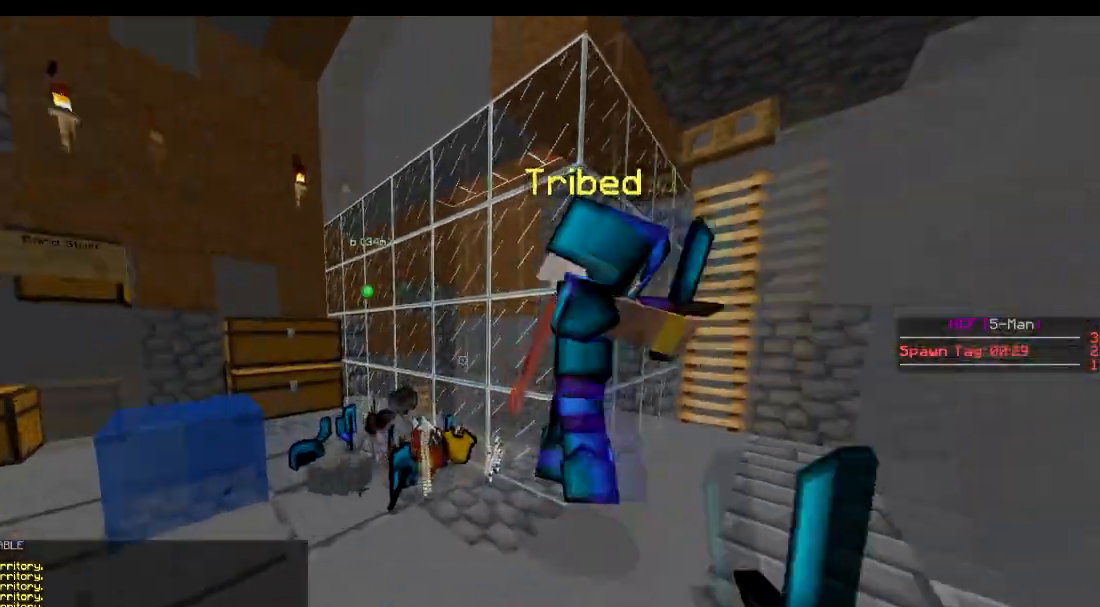
{"keys": ["d"], "events": [[16, "d", "down"], [66, "w", "up"], [383, "a", "down"], [383, "d", "up"], [484, "a", "up"], [484, "d", "down"]]}
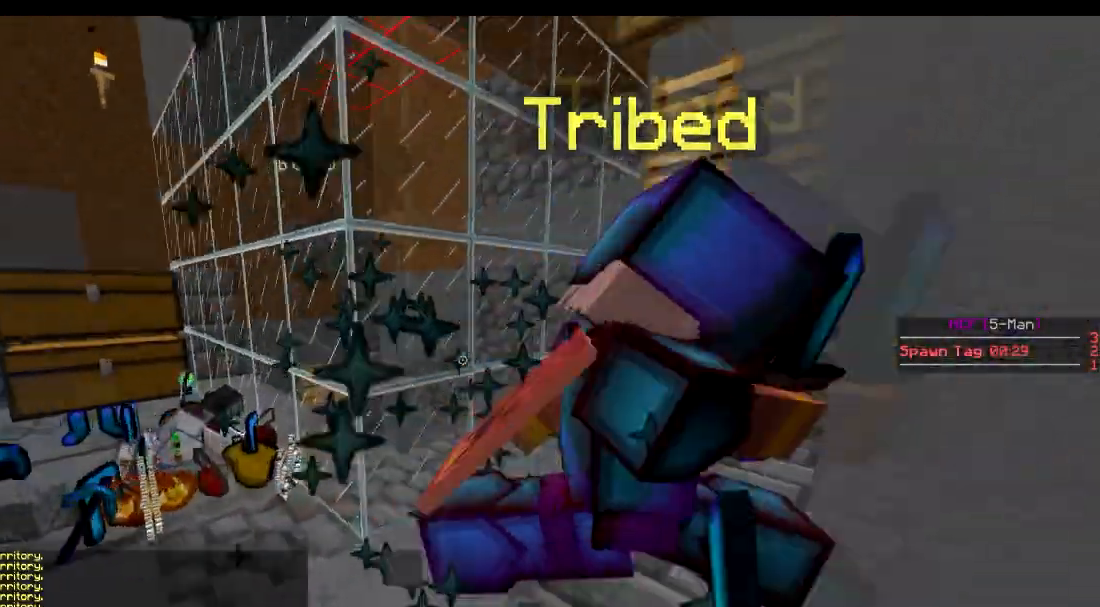
{"keys": ["d", "w"], "events": [[284, "w", "down"], [317, "d", "up"], [384, "d", "down"]]}
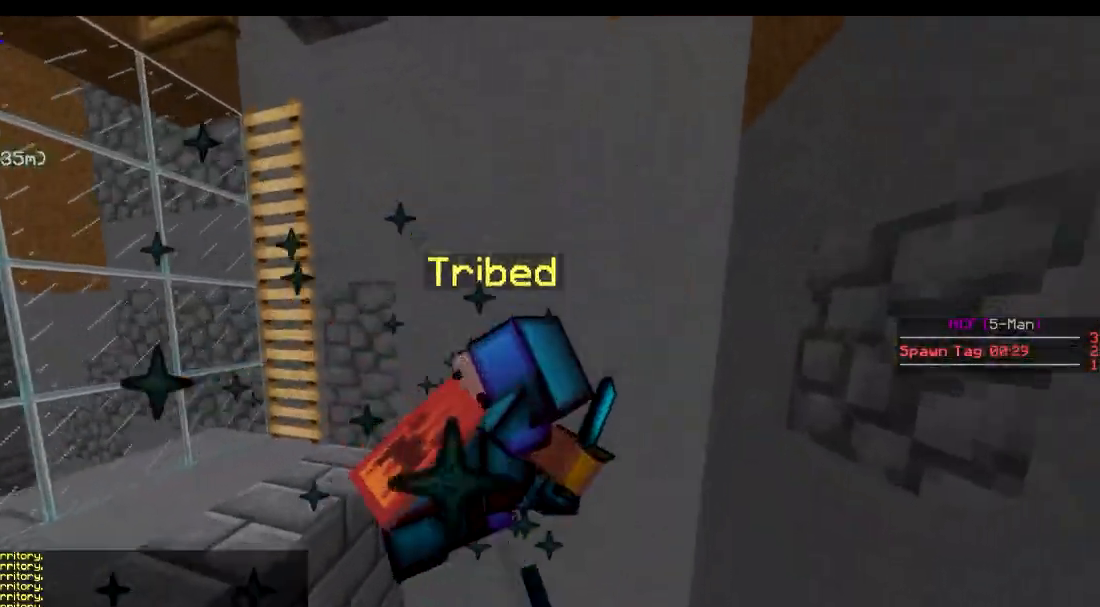
{"keys": ["a", "s"], "events": [[167, "w", "up"], [283, "d", "up"], [317, "a", "down"], [484, "s", "down"]]}
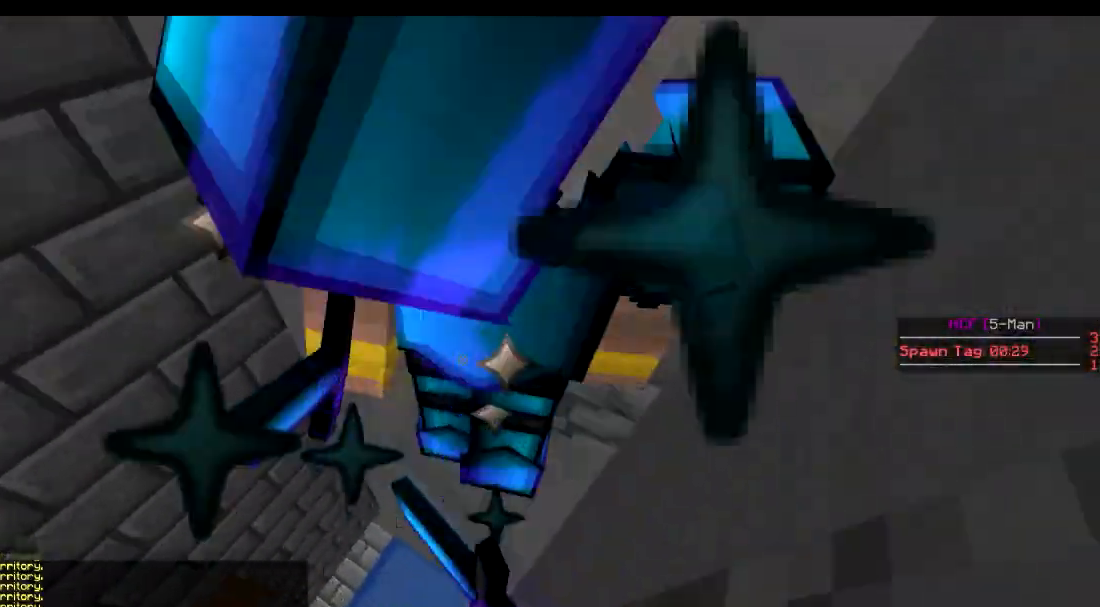
{"keys": ["a", "s"], "events": [[84, "a", "up"], [184, "a", "down"]]}
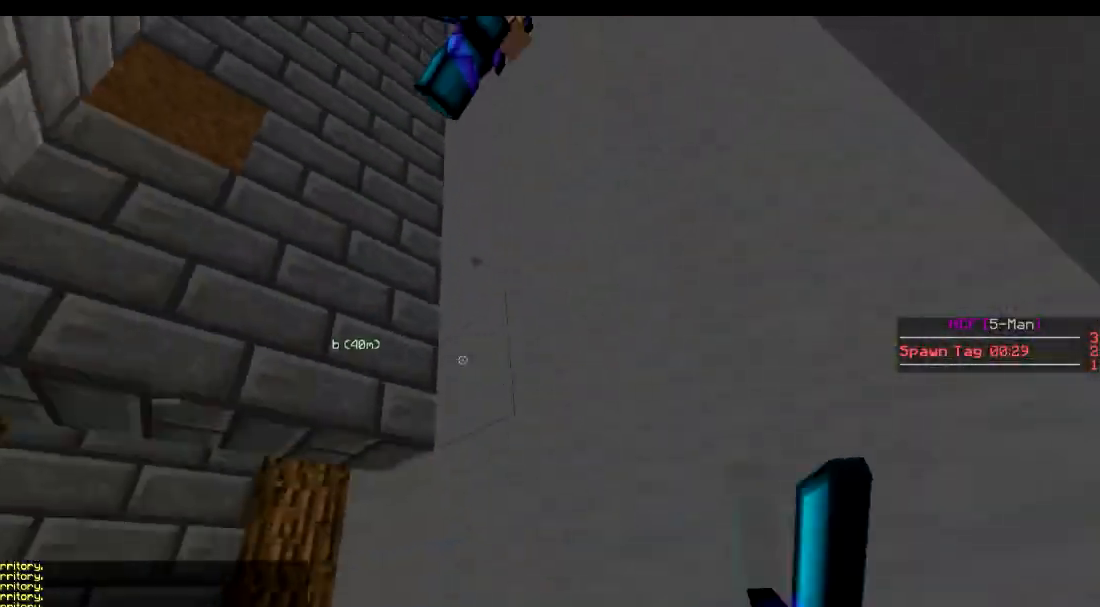
{"keys": ["a"], "events": [[267, "s", "up"]]}
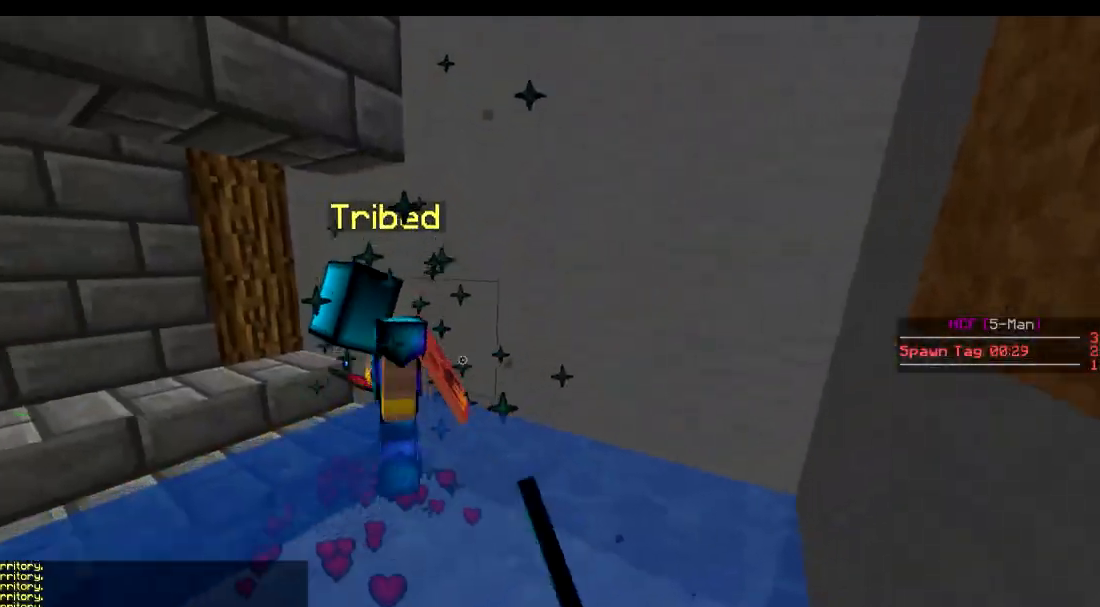
{"keys": ["a", "w"], "events": [[34, "w", "down"]]}
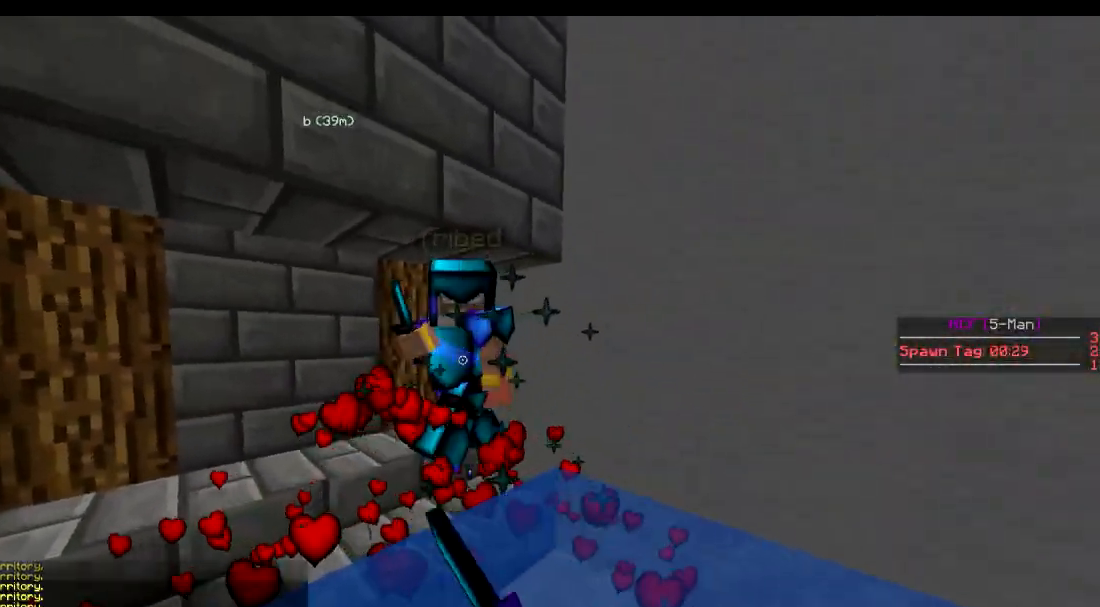
{"keys": ["a", "w"], "events": [[350, "w", "up"], [384, "w", "down"]]}
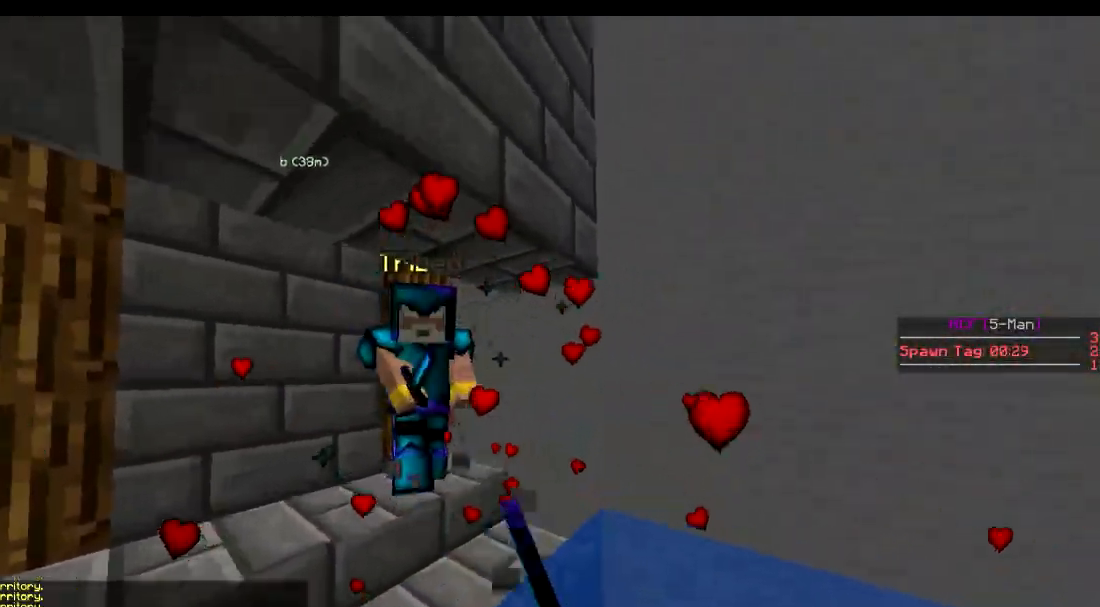
{"keys": ["a", "w"], "events": []}
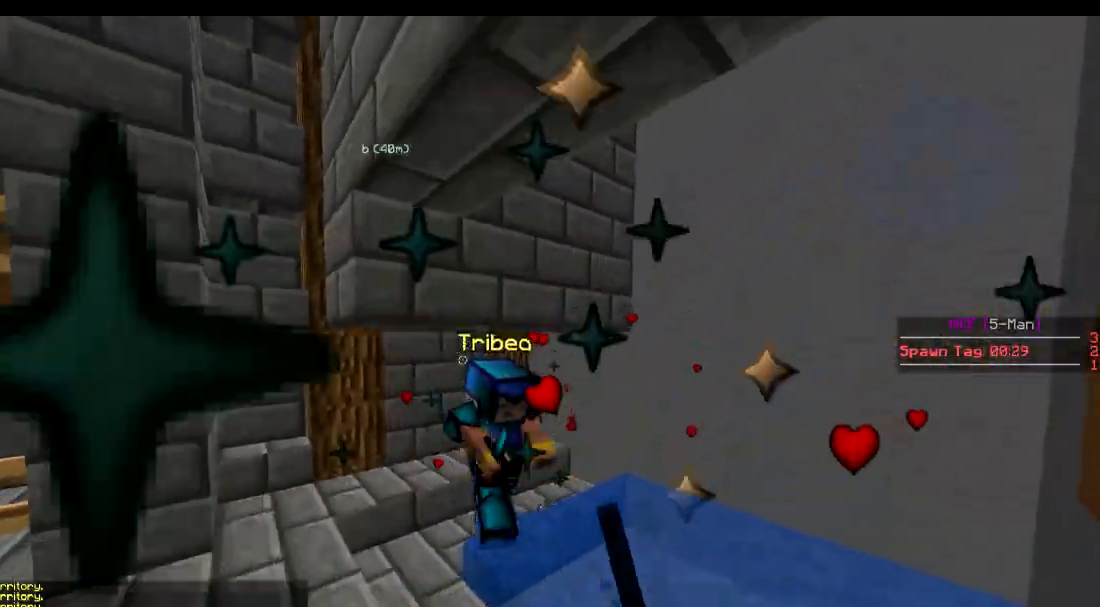
{"keys": ["a"], "events": [[33, "a", "up"], [450, "a", "down"], [450, "w", "up"]]}
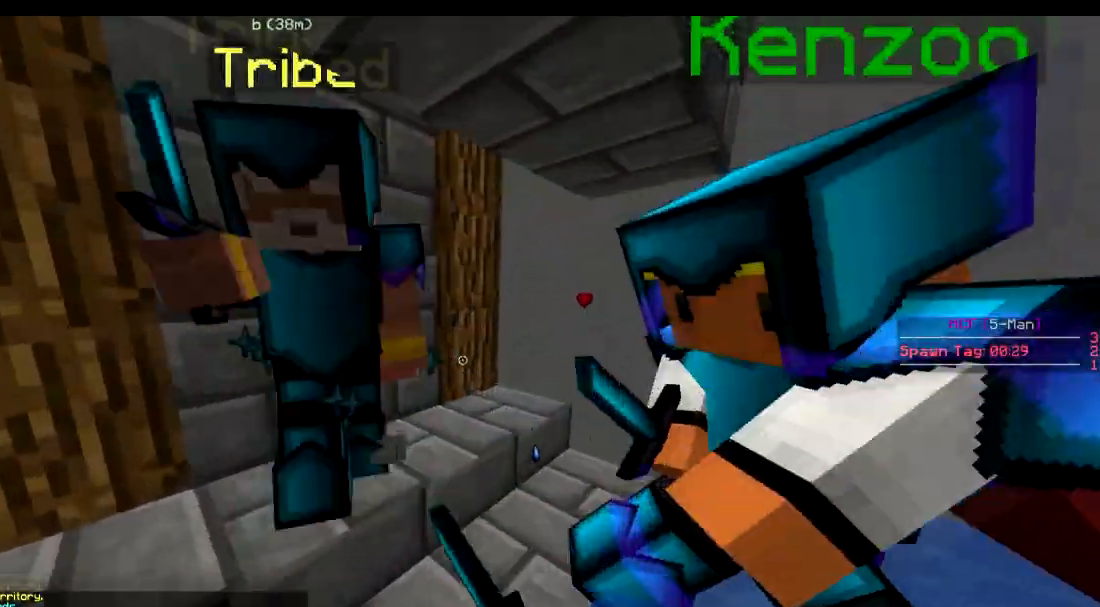
{"keys": ["a", "s"], "events": [[83, "s", "down"], [183, "s", "up"], [333, "s", "down"]]}
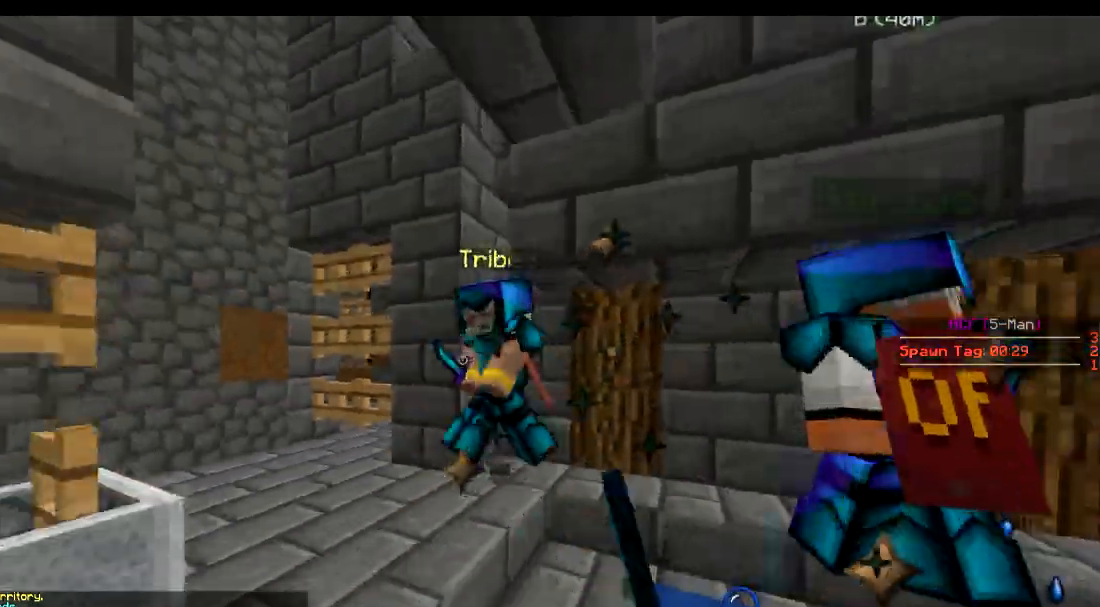
{"keys": ["a"], "events": [[33, "s", "up"], [133, "w", "down"], [184, "a", "up"], [384, "a", "down"], [484, "w", "up"]]}
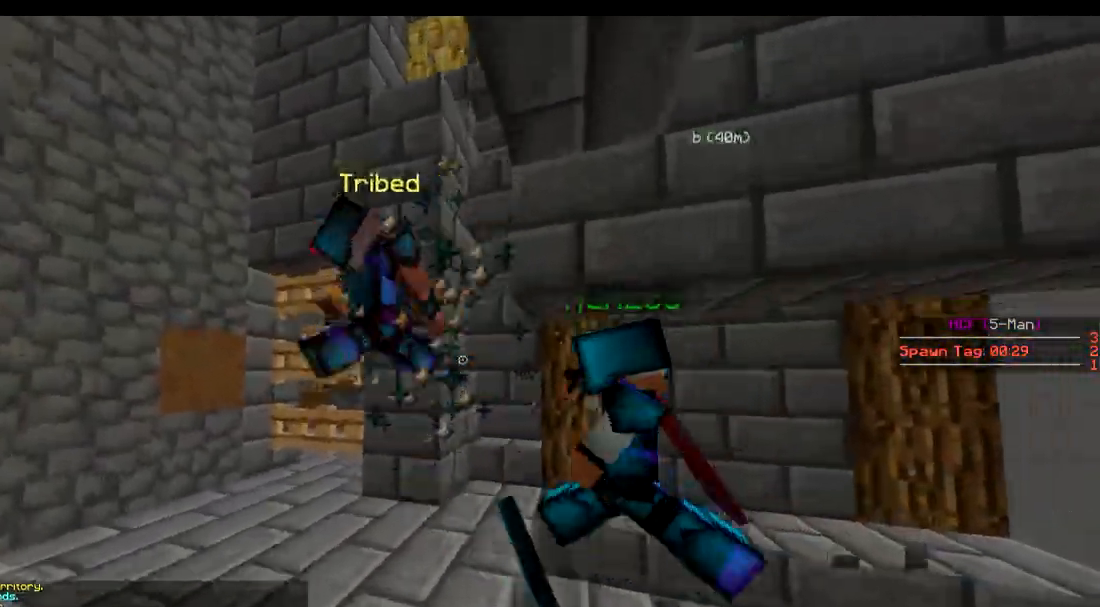
{"keys": ["w"], "events": [[34, "w", "down"], [234, "a", "up"]]}
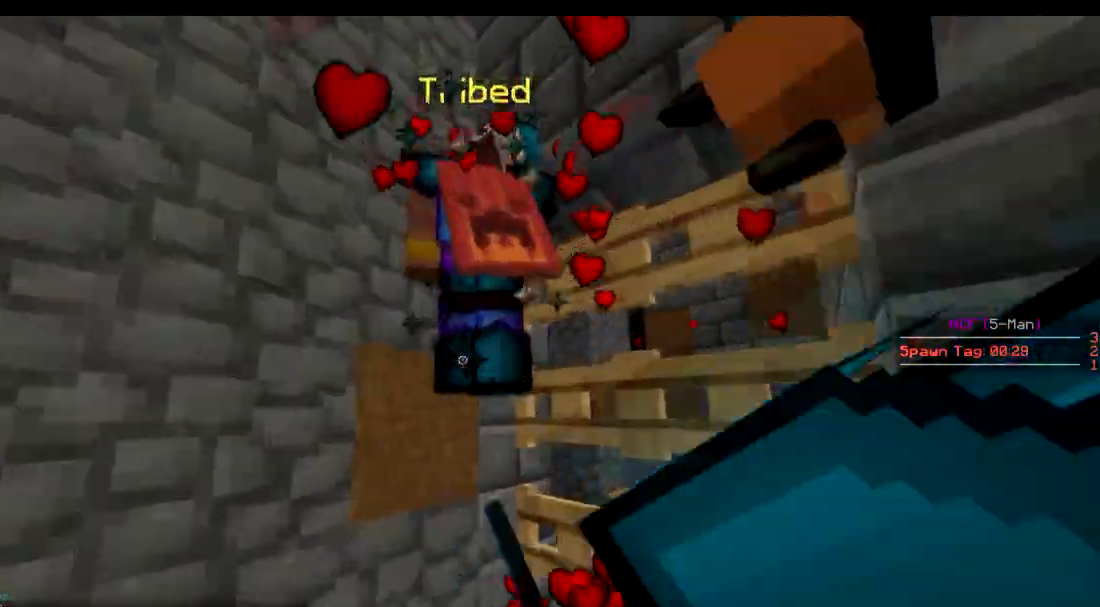
{"keys": ["w"], "events": [[83, "a", "down"], [83, "w", "up"], [184, "s", "down"], [234, "s", "up"], [284, "a", "up"], [317, "w", "down"], [384, "w", "up"], [417, "w", "down"]]}
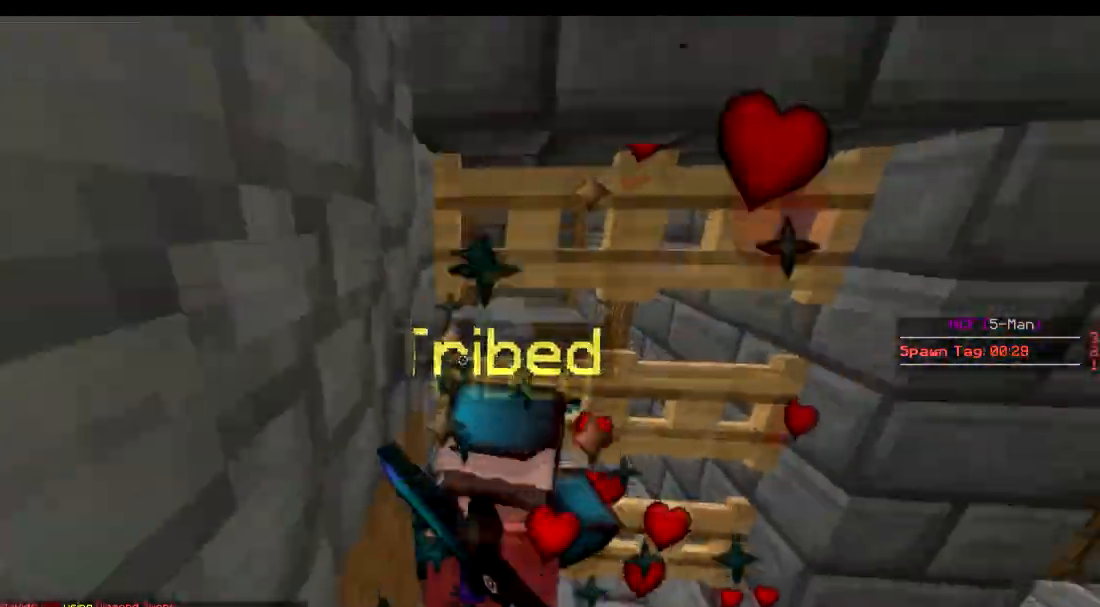
{"keys": ["w"], "events": []}
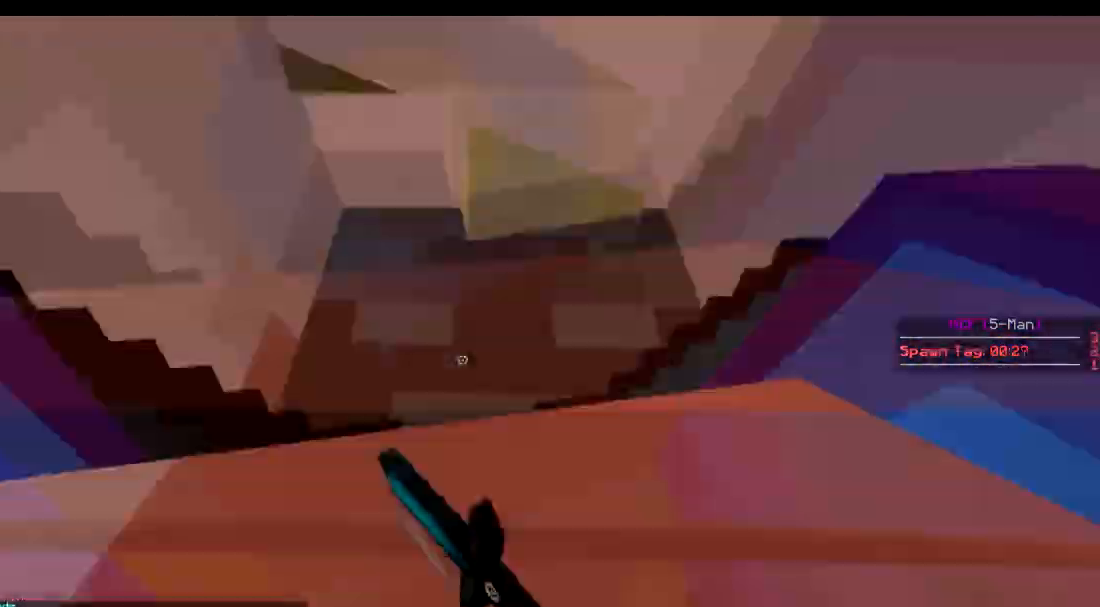
{"keys": ["a", "s"], "events": [[83, "a", "down"], [117, "w", "up"], [250, "a", "up"], [284, "a", "down"], [284, "s", "down"]]}